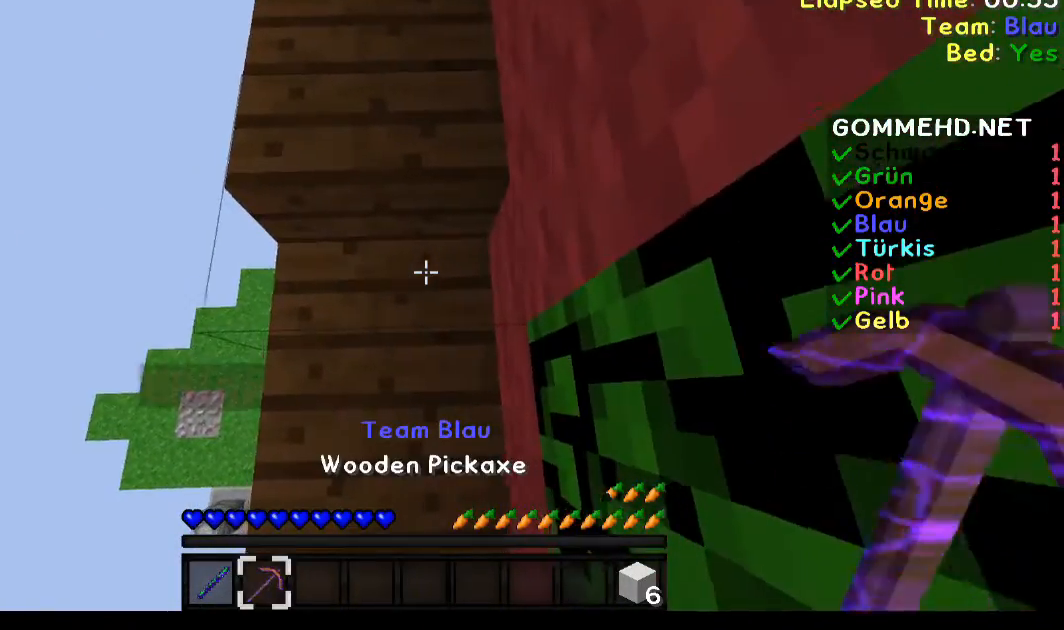
Gameplay with keyboard and mouse; each line is a JSON object with the keys and mouse buttons held at the frame after it. "events" lists presses ("down") and releases ("up") of "a", "d", "s", "w", "mouse_left" and "mouse_right" between this image and that frame as [ms after this image, input, new state], when the widget could be followed in between. "mouse_left", "mouse_right" = the "left", "right" buttons of the "mouse" list. No other keys are recorded. Fast repeated clicks can show as one long hold. Mouse movement is not recorded.
{"keys": [], "mouse": [], "events": [[117, "a", "up"]]}
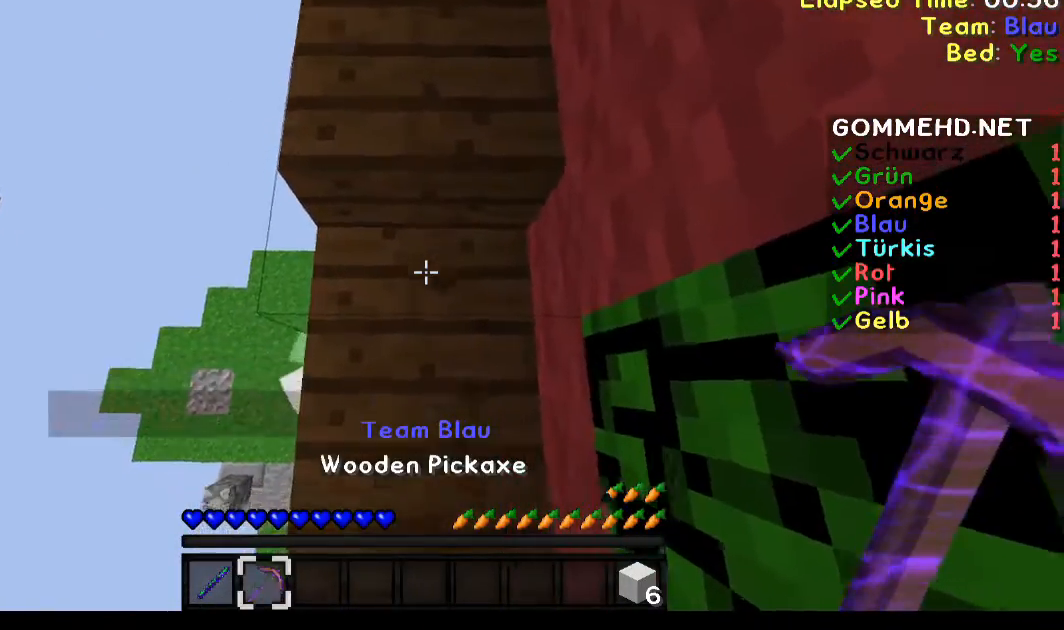
{"keys": ["a"], "mouse": ["left"], "events": [[50, "a", "down"], [484, "mouse_left", "down"]]}
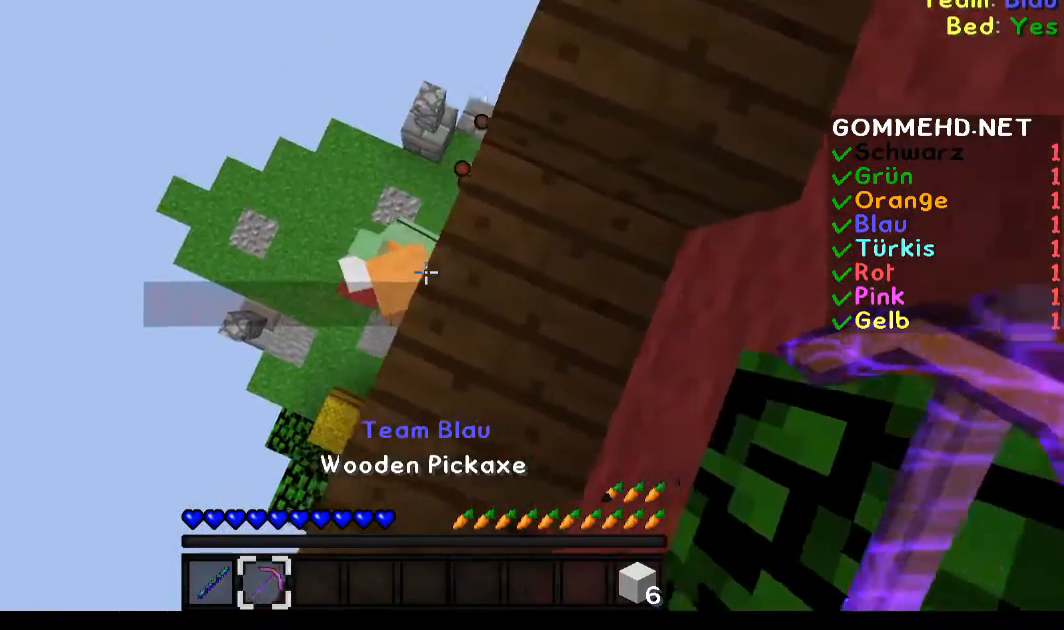
{"keys": [], "mouse": [], "events": [[84, "a", "up"], [84, "mouse_left", "up"], [184, "mouse_left", "down"], [284, "mouse_left", "up"], [317, "mouse_left", "down"], [418, "mouse_left", "up"]]}
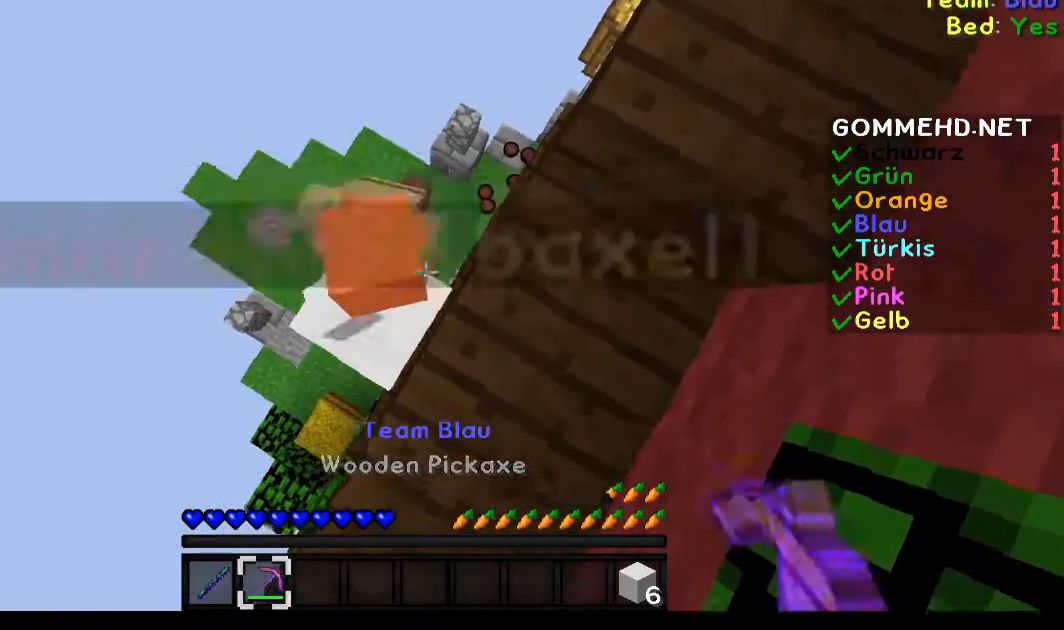
{"keys": [], "mouse": [], "events": [[17, "mouse_left", "down"], [83, "mouse_left", "up"], [117, "w", "down"], [183, "mouse_left", "down"], [284, "mouse_left", "up"], [284, "w", "up"], [350, "mouse_left", "down"], [484, "mouse_left", "up"]]}
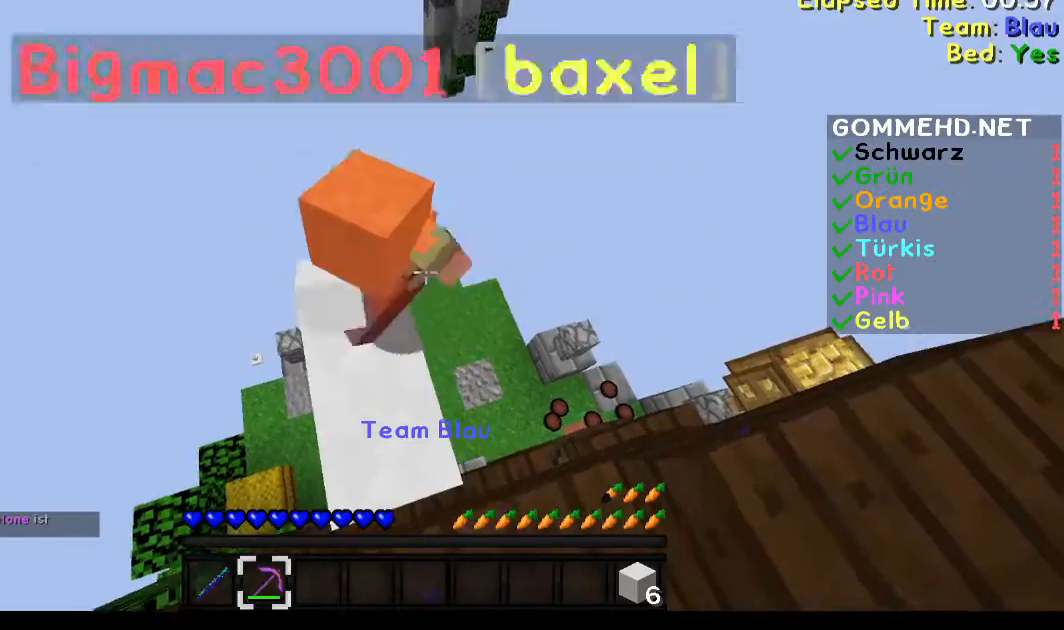
{"keys": [], "mouse": ["left"], "events": [[17, "mouse_left", "down"], [117, "mouse_left", "up"], [184, "w", "down"], [217, "mouse_left", "down"], [317, "a", "down"], [317, "mouse_left", "up"], [384, "a", "up"], [384, "mouse_left", "down"], [384, "w", "up"]]}
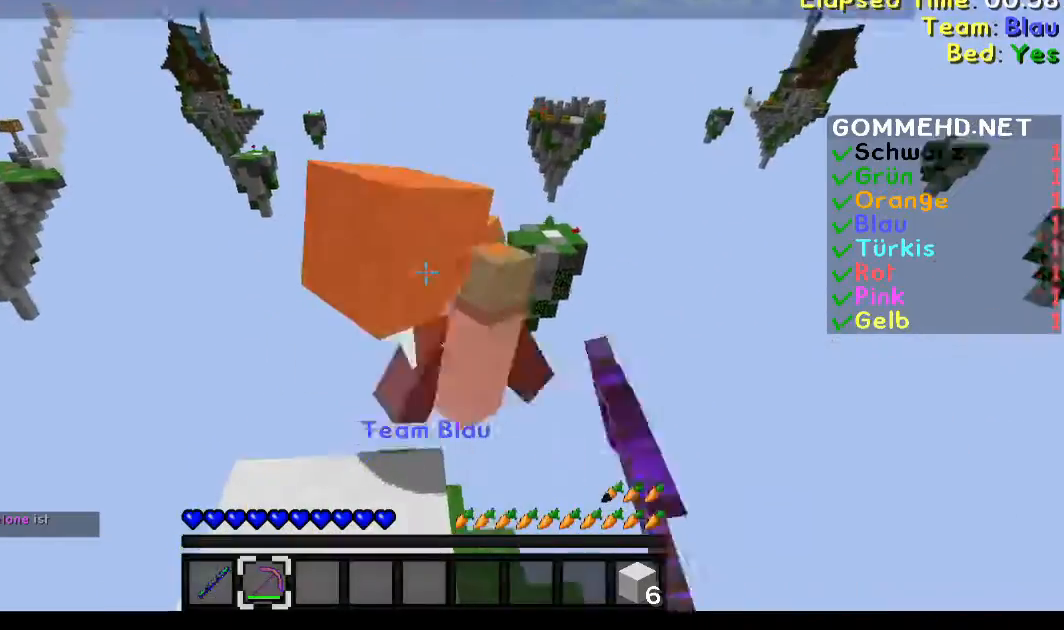
{"keys": [], "mouse": ["left"], "events": [[17, "mouse_left", "up"], [83, "mouse_left", "down"], [217, "mouse_left", "up"], [217, "w", "down"], [284, "mouse_left", "down"], [384, "mouse_left", "up"], [384, "w", "up"], [484, "mouse_left", "down"]]}
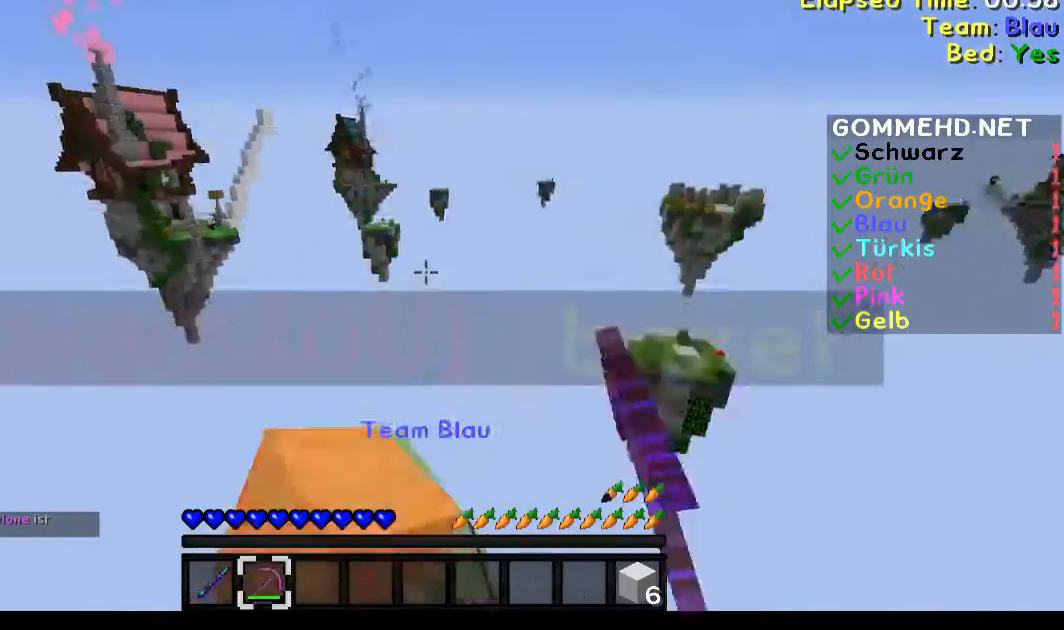
{"keys": ["s"], "mouse": [], "events": [[84, "a", "down"], [84, "mouse_left", "up"], [184, "mouse_left", "down"], [184, "s", "down"], [217, "a", "up"], [284, "mouse_left", "up"], [317, "mouse_left", "down"], [384, "s", "up"], [484, "mouse_left", "up"], [484, "s", "down"]]}
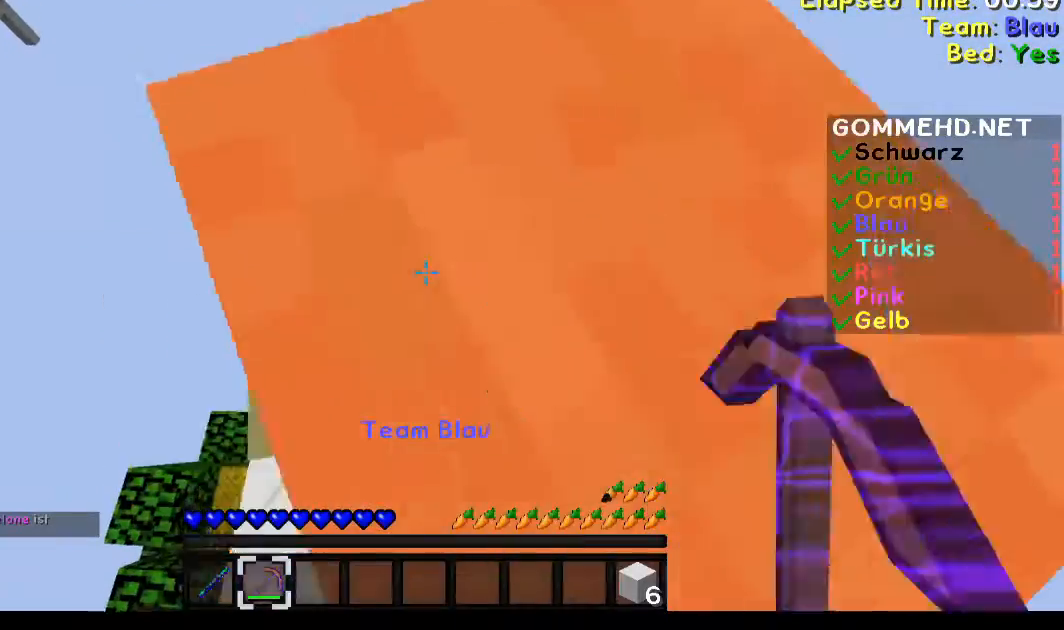
{"keys": [], "mouse": ["left"], "events": [[17, "mouse_left", "down"], [117, "s", "up"], [183, "mouse_left", "up"], [217, "mouse_left", "down"], [384, "mouse_left", "up"], [417, "mouse_left", "down"]]}
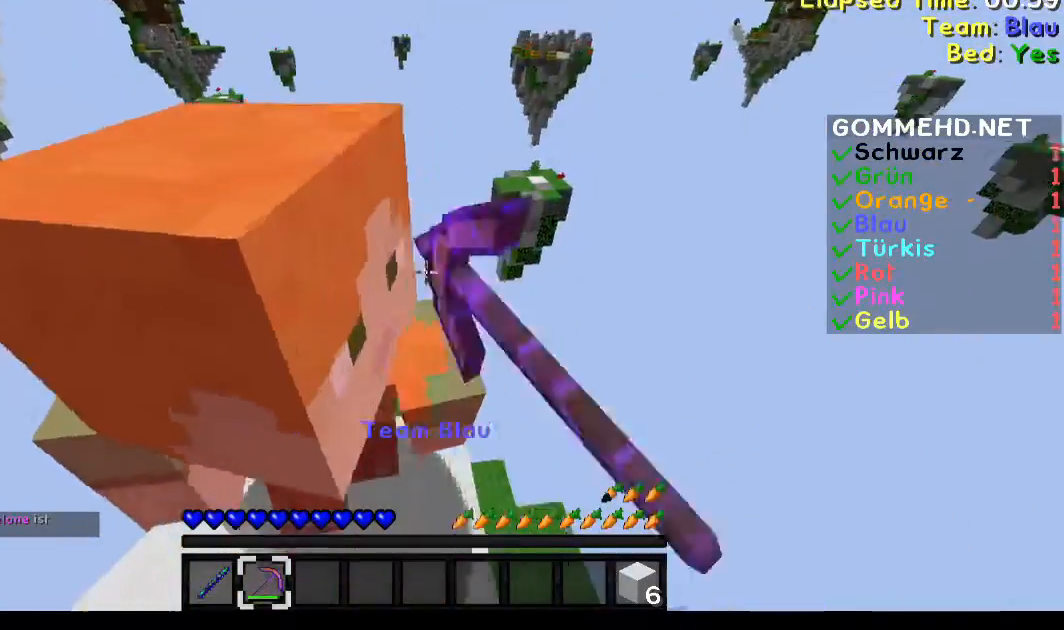
{"keys": [], "mouse": [], "events": [[17, "mouse_left", "up"], [84, "s", "down"], [117, "mouse_left", "down"], [184, "s", "up"], [217, "mouse_left", "up"], [317, "a", "down"], [317, "mouse_left", "down"], [418, "mouse_left", "up"], [484, "a", "up"]]}
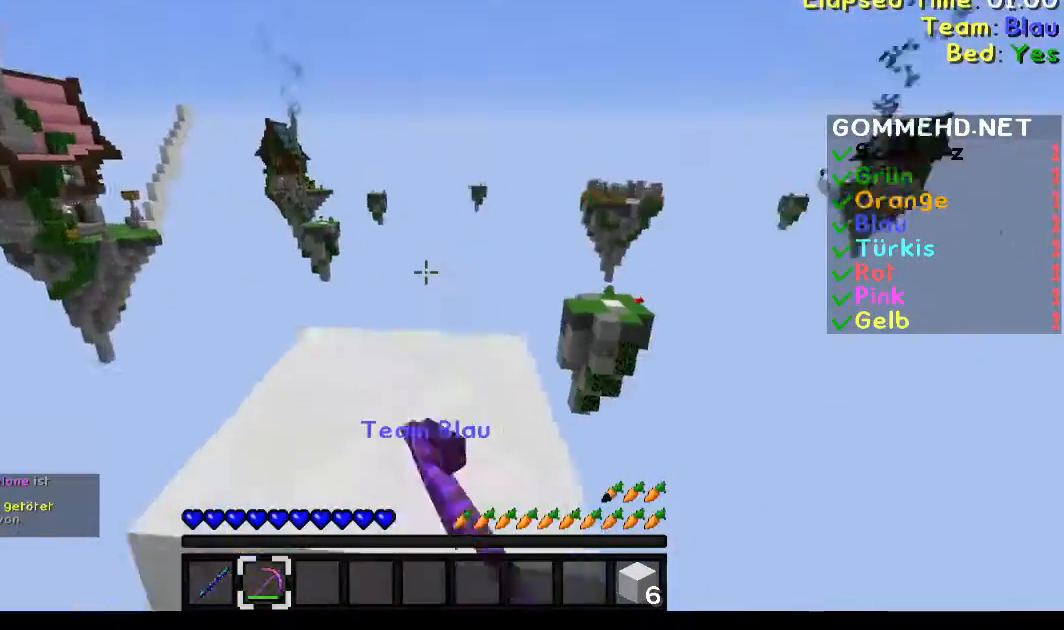
{"keys": [], "mouse": [], "events": [[17, "mouse_left", "down"], [117, "mouse_left", "up"], [284, "a", "down"], [384, "a", "up"]]}
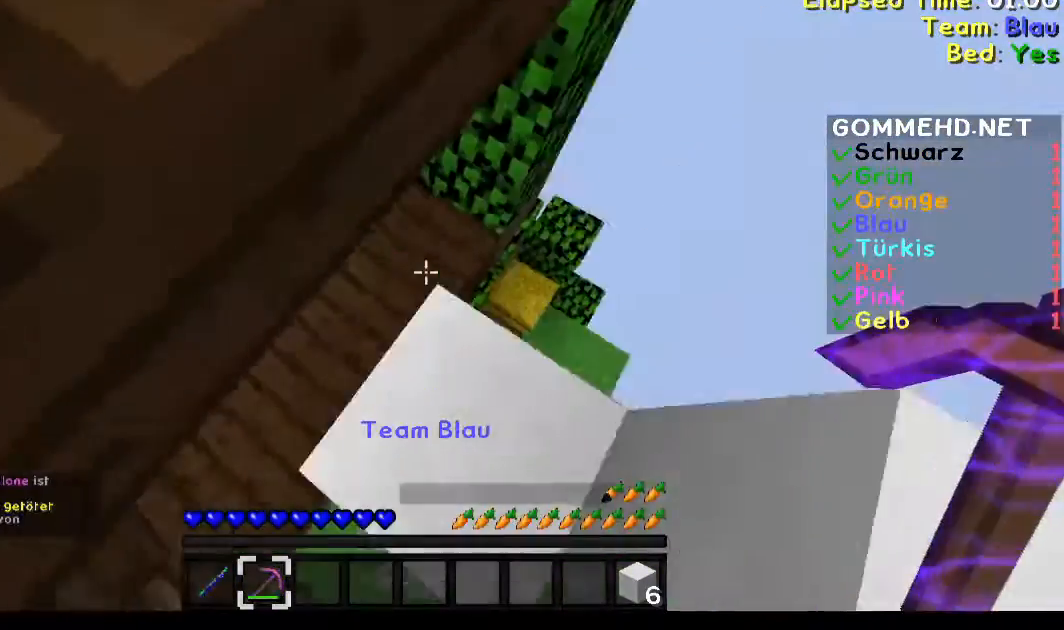
{"keys": [], "mouse": ["left"], "events": [[184, "mouse_left", "down"]]}
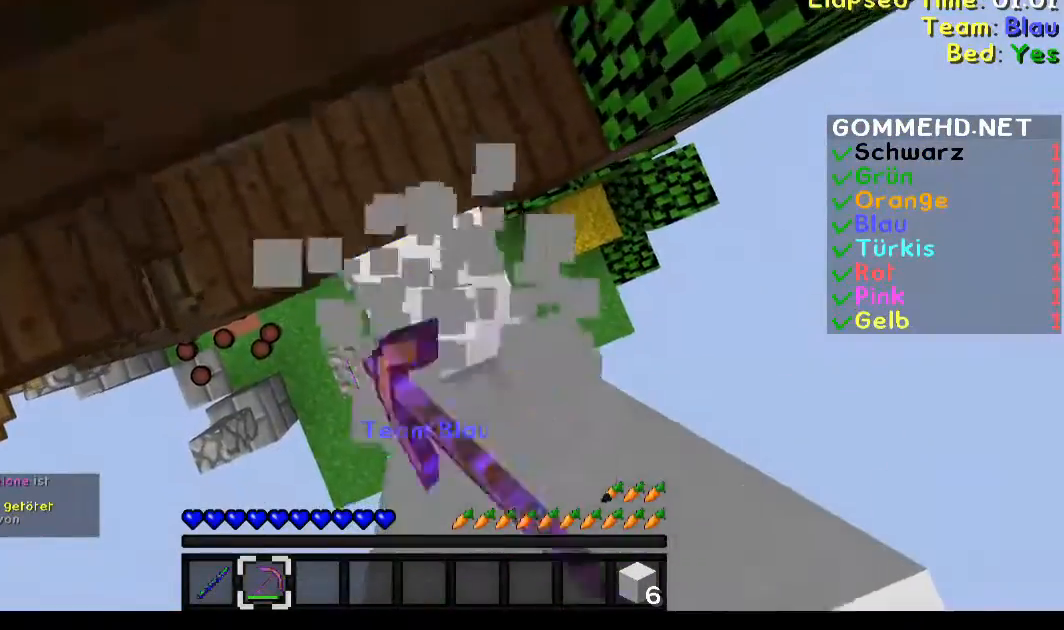
{"keys": ["w"], "mouse": [], "events": [[183, "mouse_left", "up"], [217, "w", "down"]]}
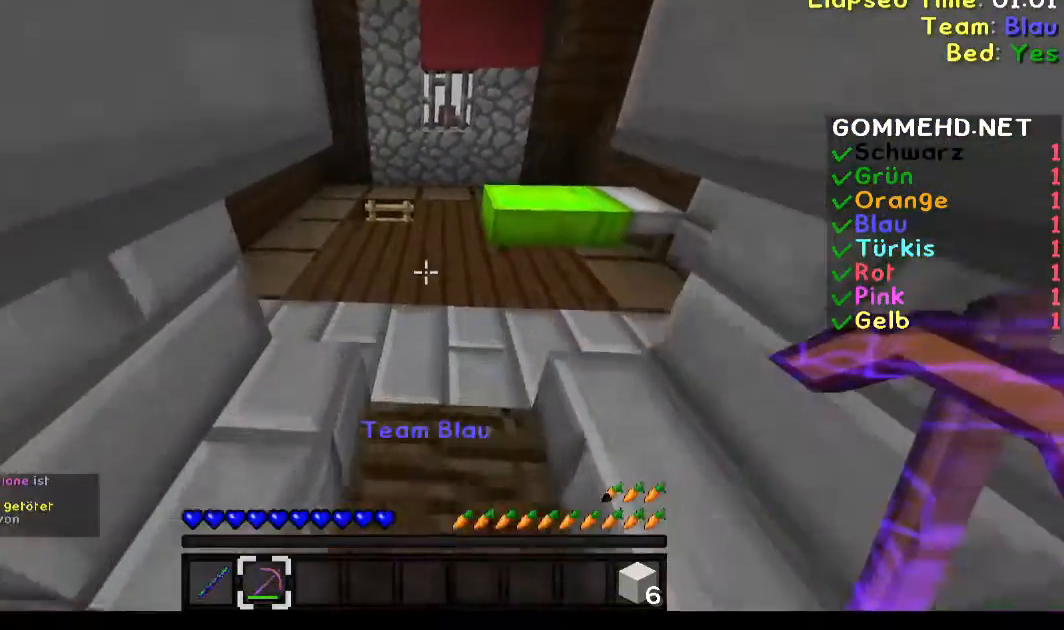
{"keys": [], "mouse": ["left"], "events": [[117, "w", "up"], [217, "mouse_left", "down"]]}
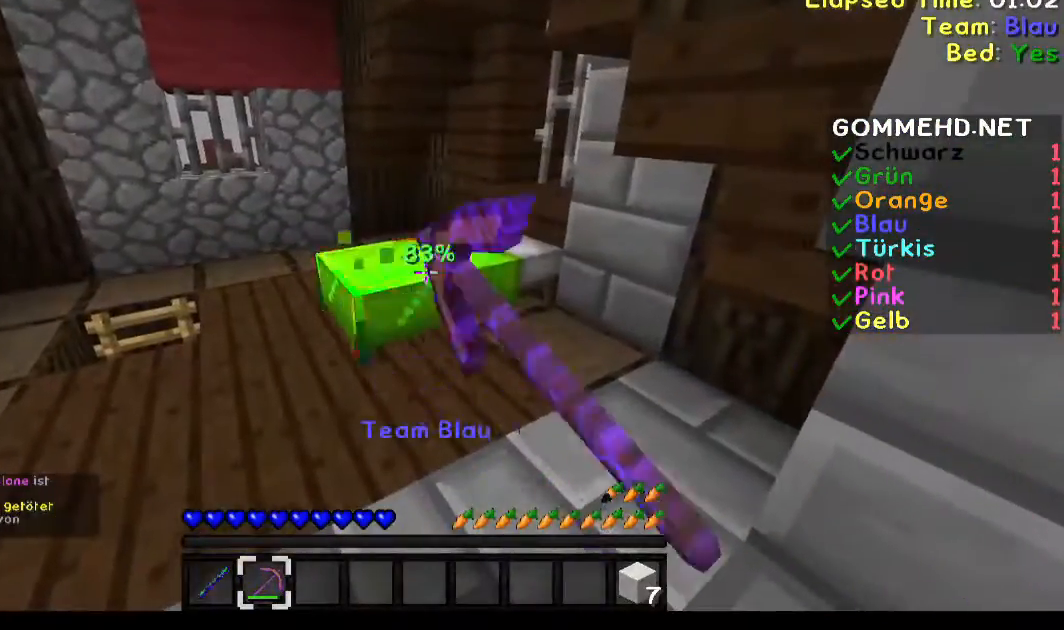
{"keys": [], "mouse": [], "events": [[317, "mouse_left", "up"]]}
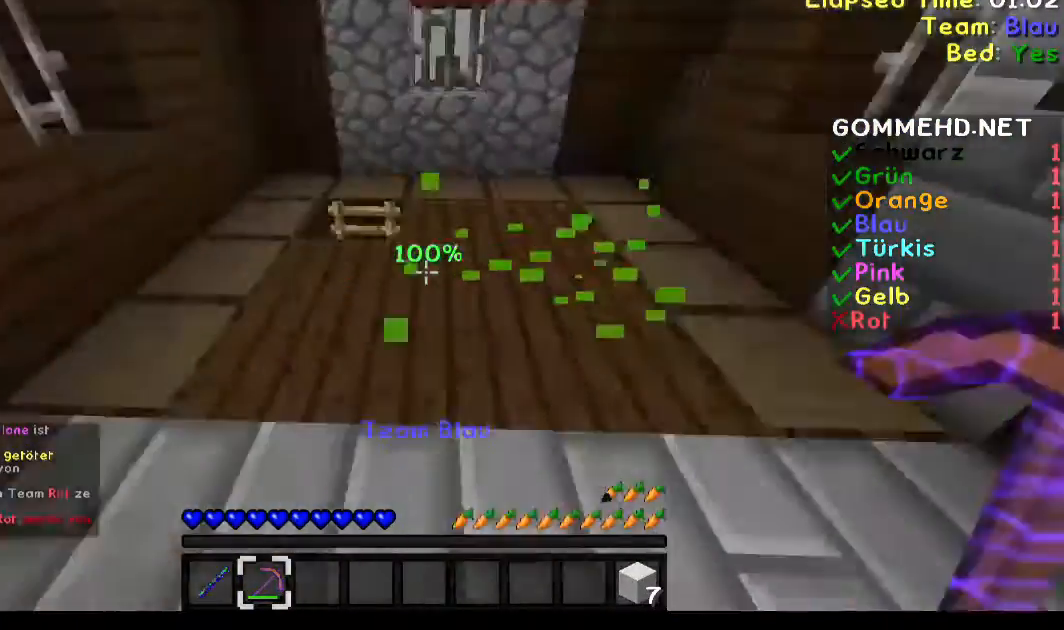
{"keys": [], "mouse": ["right"], "events": [[17, "w", "down"], [384, "w", "up"], [418, "mouse_right", "down"]]}
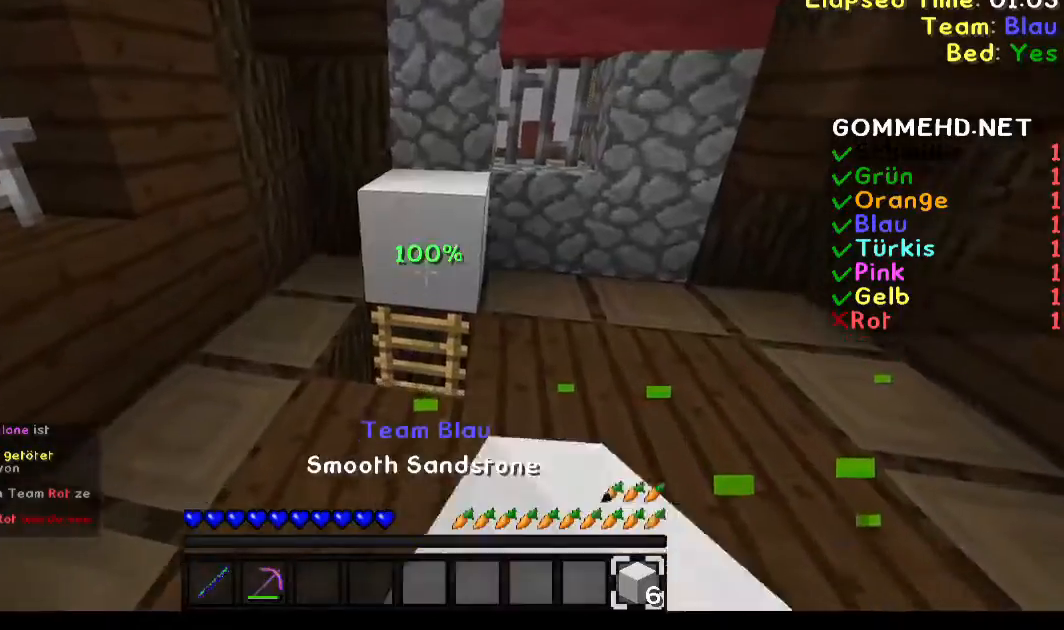
{"keys": ["a"], "mouse": [], "events": [[17, "mouse_right", "up"], [17, "s", "down"], [117, "mouse_right", "down"], [217, "mouse_right", "up"], [284, "a", "down"], [417, "s", "up"]]}
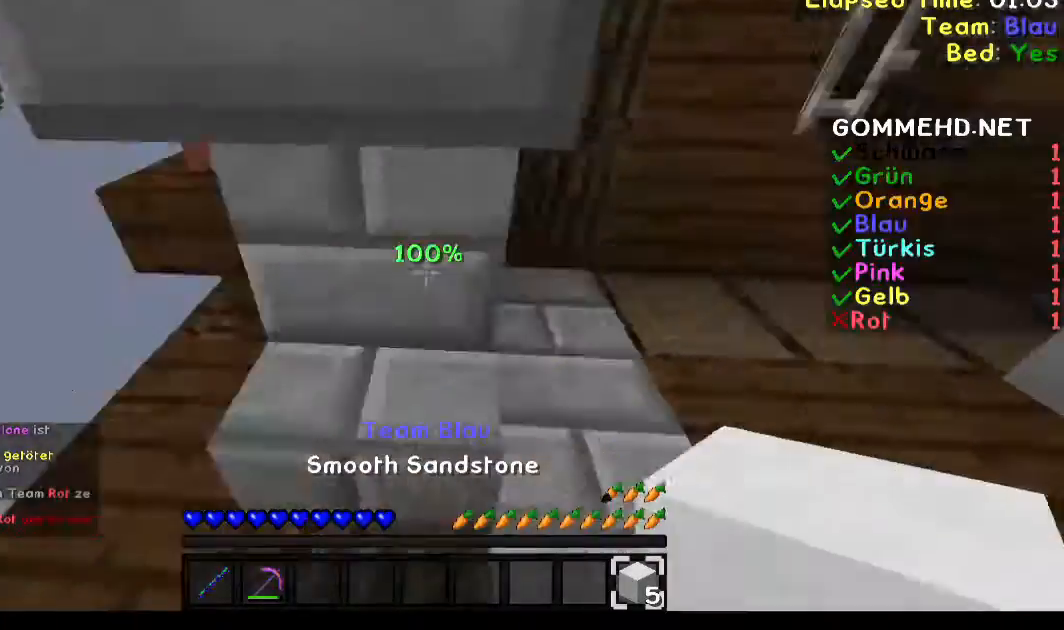
{"keys": ["w"], "mouse": [], "events": [[117, "a", "up"], [117, "w", "down"]]}
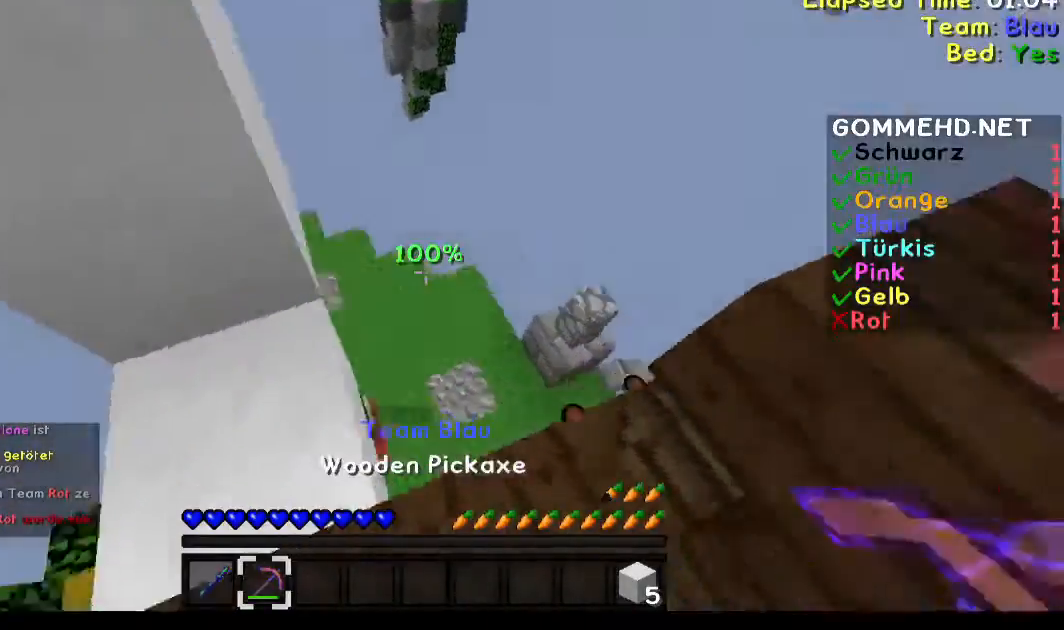
{"keys": ["a", "w"], "mouse": [], "events": [[83, "d", "down"], [217, "d", "up"], [284, "w", "up"], [417, "a", "down"], [484, "w", "down"]]}
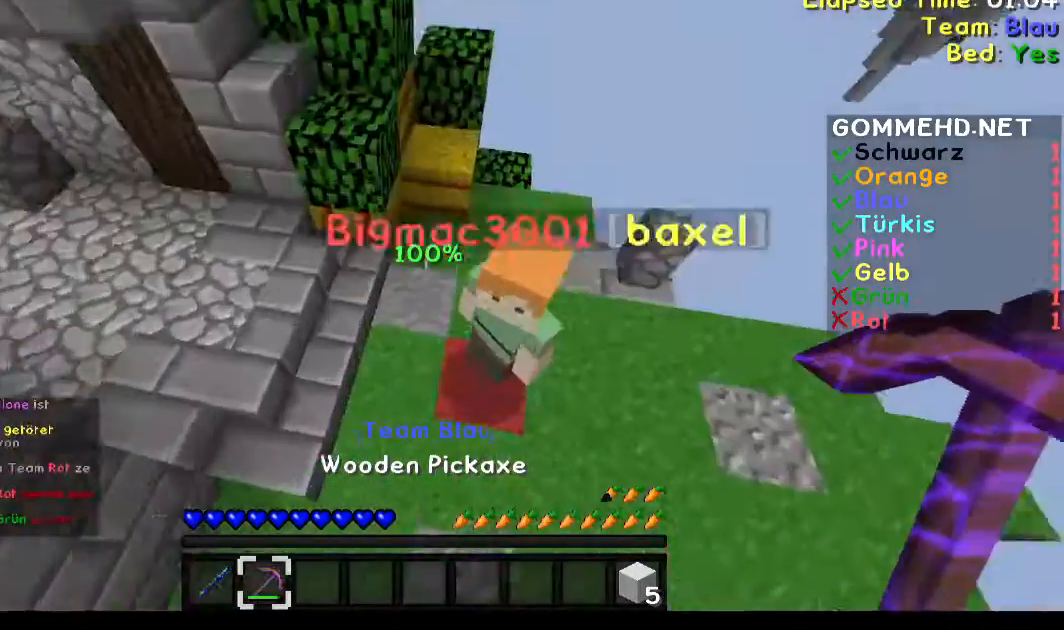
{"keys": ["a"], "mouse": ["left"], "events": [[84, "mouse_left", "down"], [184, "mouse_left", "up"], [284, "mouse_left", "down"], [284, "w", "up"], [384, "mouse_left", "up"], [484, "mouse_left", "down"]]}
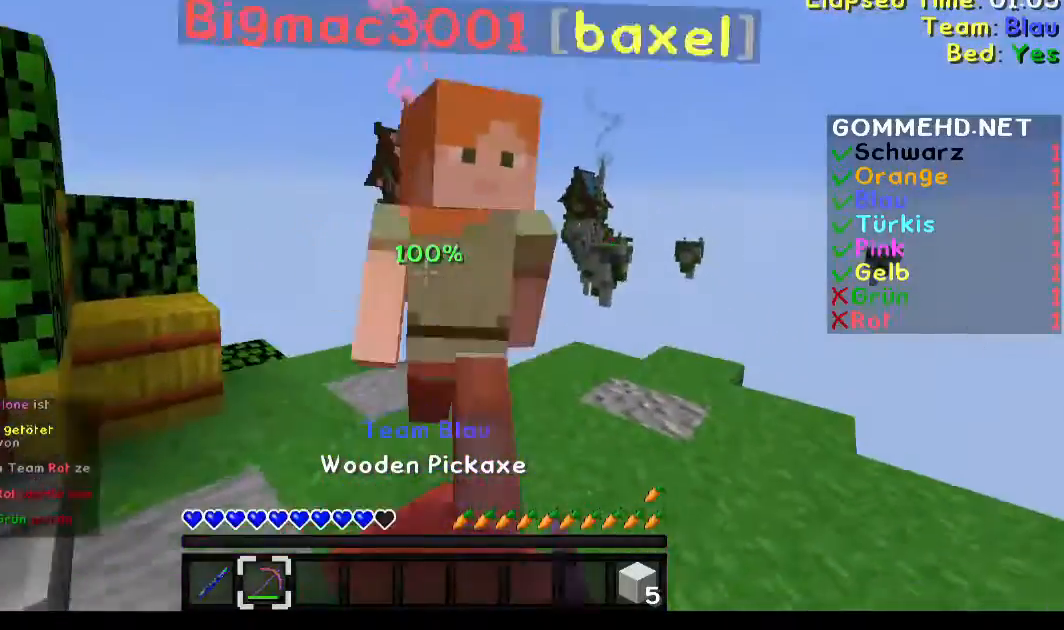
{"keys": ["s"], "mouse": [], "events": [[17, "a", "up"], [83, "mouse_left", "up"], [117, "mouse_left", "down"], [284, "mouse_left", "up"], [317, "mouse_left", "down"], [417, "mouse_left", "up"], [484, "s", "down"]]}
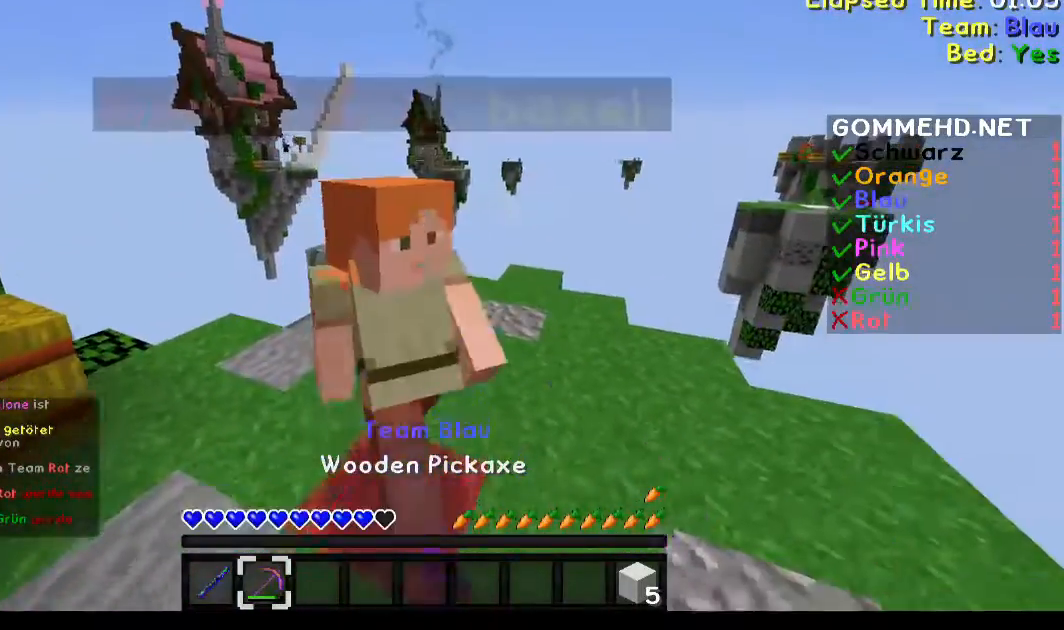
{"keys": [], "mouse": ["left"], "events": [[17, "mouse_left", "down"], [84, "s", "up"], [117, "mouse_left", "up"], [184, "mouse_left", "down"], [284, "mouse_left", "up"], [317, "mouse_left", "down"], [418, "mouse_left", "up"], [484, "mouse_left", "down"]]}
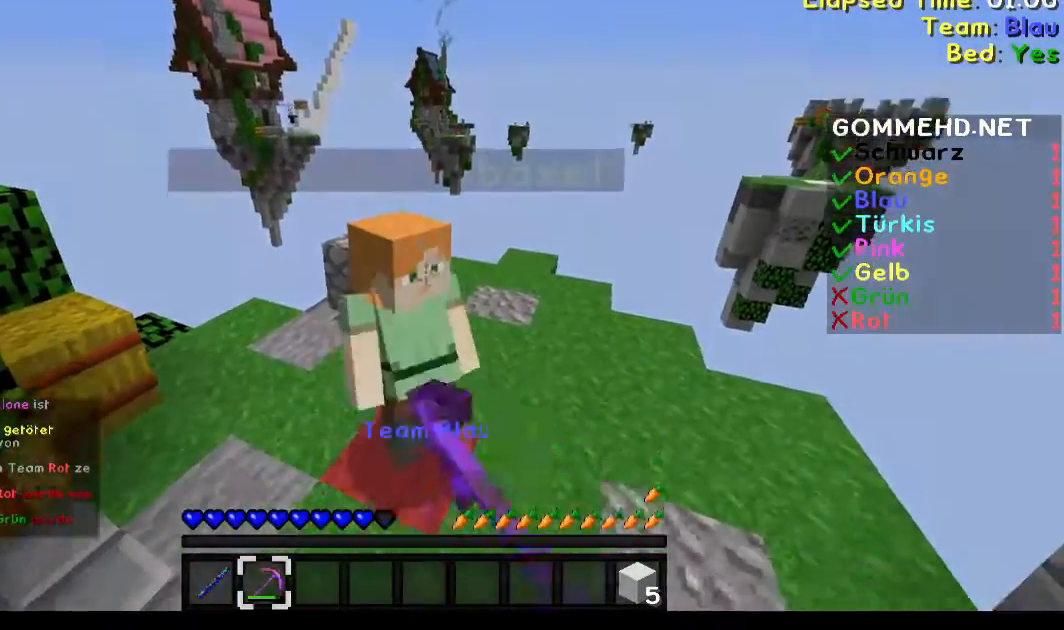
{"keys": [], "mouse": ["left"], "events": [[83, "mouse_left", "up"], [117, "mouse_left", "down"], [217, "mouse_left", "up"], [284, "mouse_left", "down"], [384, "mouse_left", "up"], [417, "mouse_left", "down"]]}
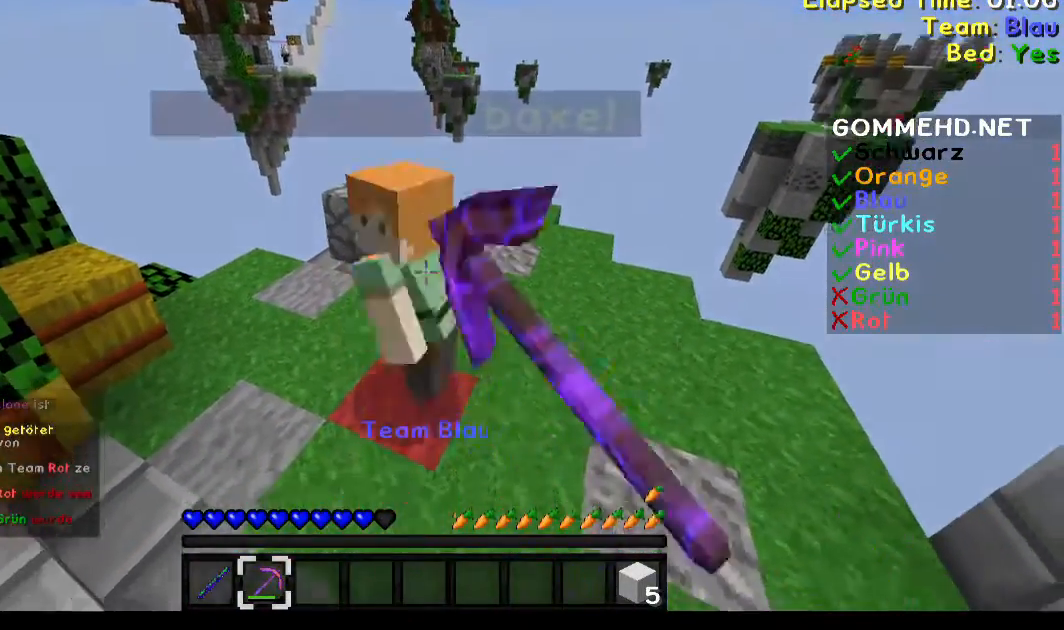
{"keys": [], "mouse": ["left"], "events": [[17, "mouse_left", "up"], [84, "mouse_left", "down"], [117, "w", "down"], [184, "mouse_left", "up"], [217, "w", "up"], [284, "mouse_left", "down"], [384, "mouse_left", "up"], [418, "mouse_left", "down"]]}
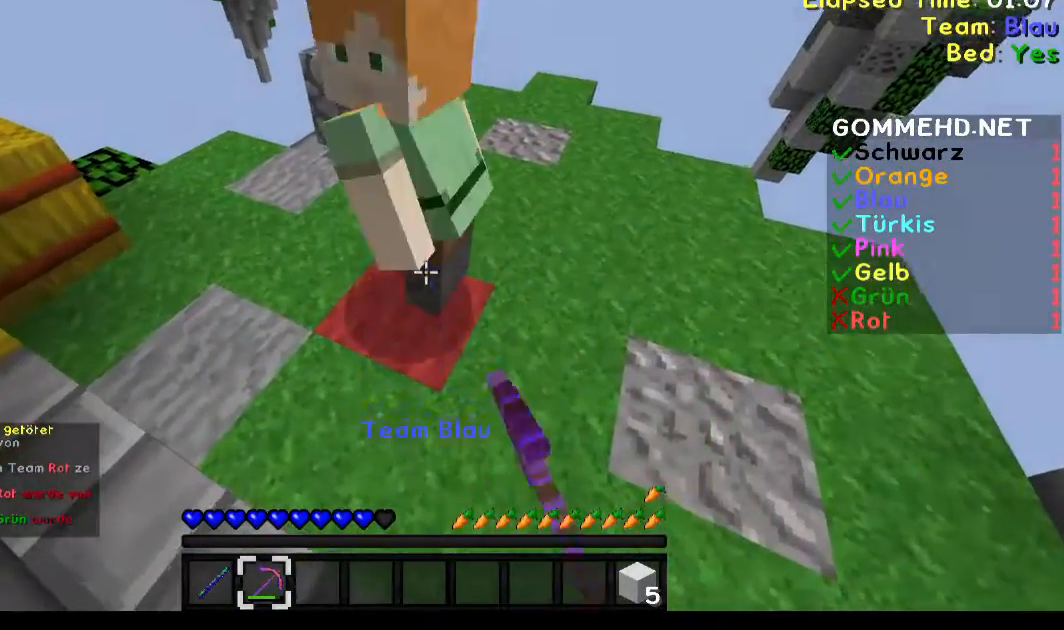
{"keys": [], "mouse": ["left"], "events": [[17, "mouse_left", "up"], [83, "mouse_left", "down"], [183, "mouse_left", "up"], [284, "mouse_left", "down"], [317, "mouse_left", "up"], [417, "mouse_left", "down"]]}
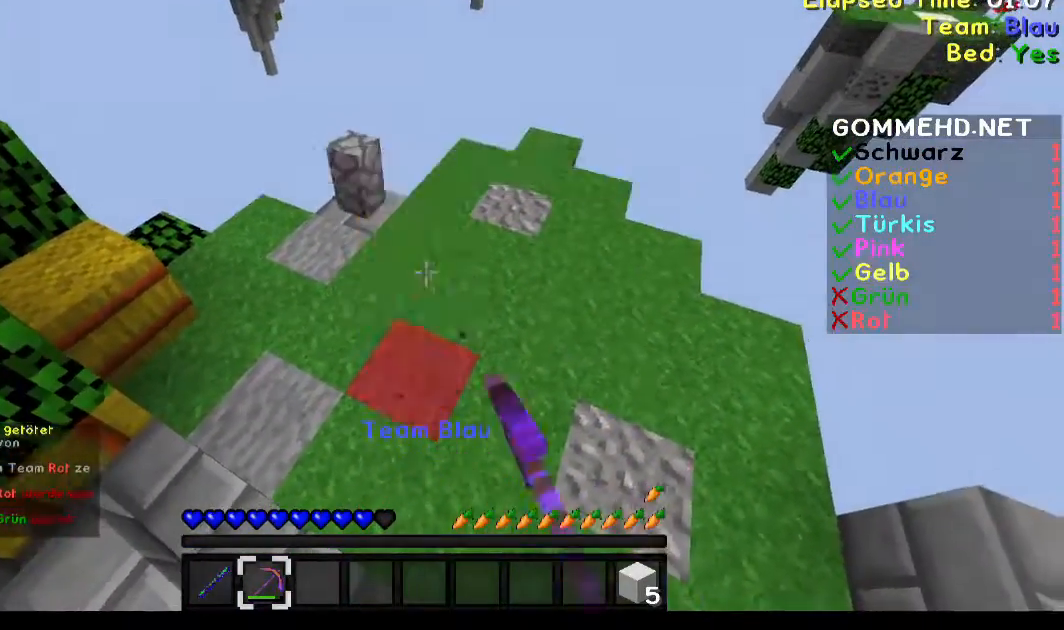
{"keys": [], "mouse": [], "events": [[17, "mouse_left", "up"], [84, "mouse_left", "down"], [184, "mouse_left", "up"], [217, "mouse_left", "down"], [317, "mouse_left", "up"], [384, "mouse_left", "down"], [484, "mouse_left", "up"]]}
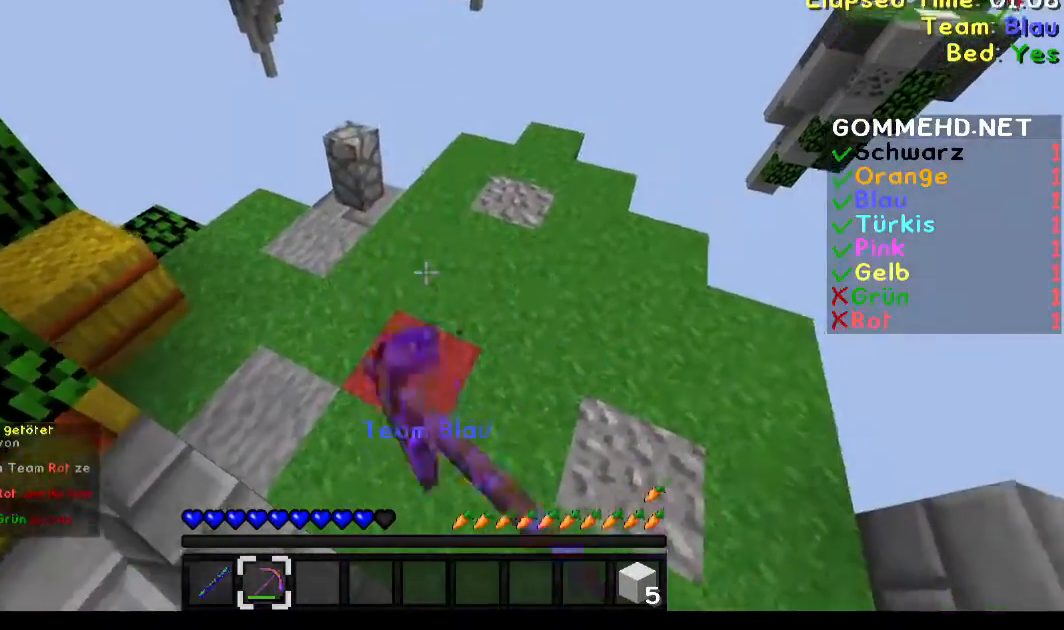
{"keys": [], "mouse": [], "events": [[17, "mouse_left", "down"], [117, "mouse_left", "up"], [217, "mouse_left", "down"], [284, "mouse_left", "up"], [384, "mouse_left", "down"], [417, "mouse_left", "up"]]}